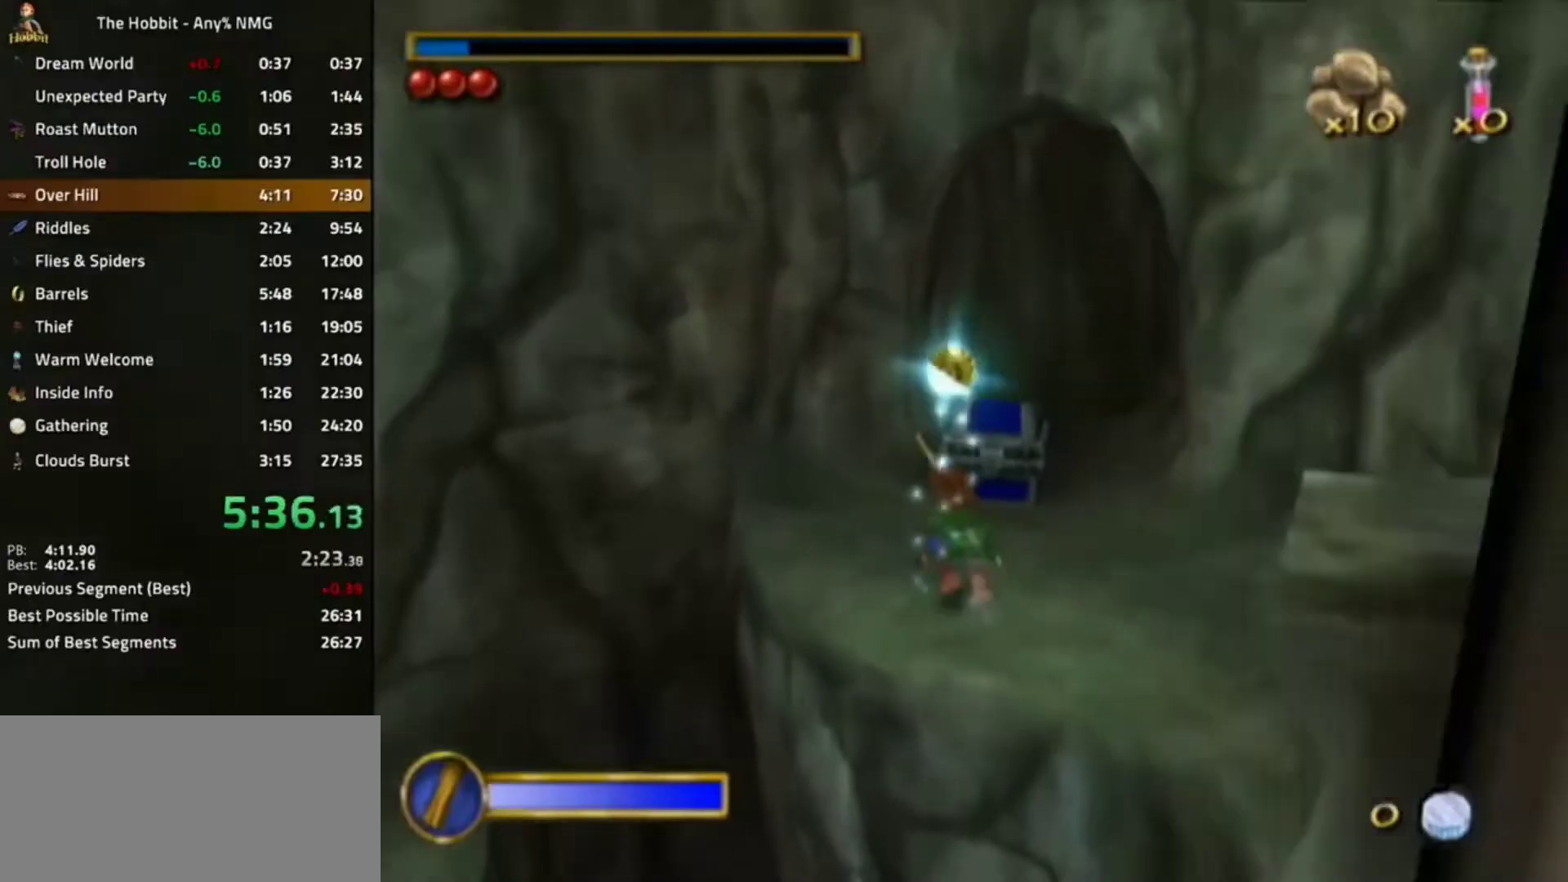
Gameplay with a controller (Nintendo layout); each line is a JSON object with the inputs held at the frame after it. "events" lists button and stick changes between this image and that frame as [ms after this image, input, new state], when the widget could be followed in between. Not read: L3 R3.
{"buttons": [], "left_stick": "down-left", "right_stick": "center", "events": [[200, "L1", "down"], [233, "A", "down"], [367, "A", "up"], [400, "L1", "up"]]}
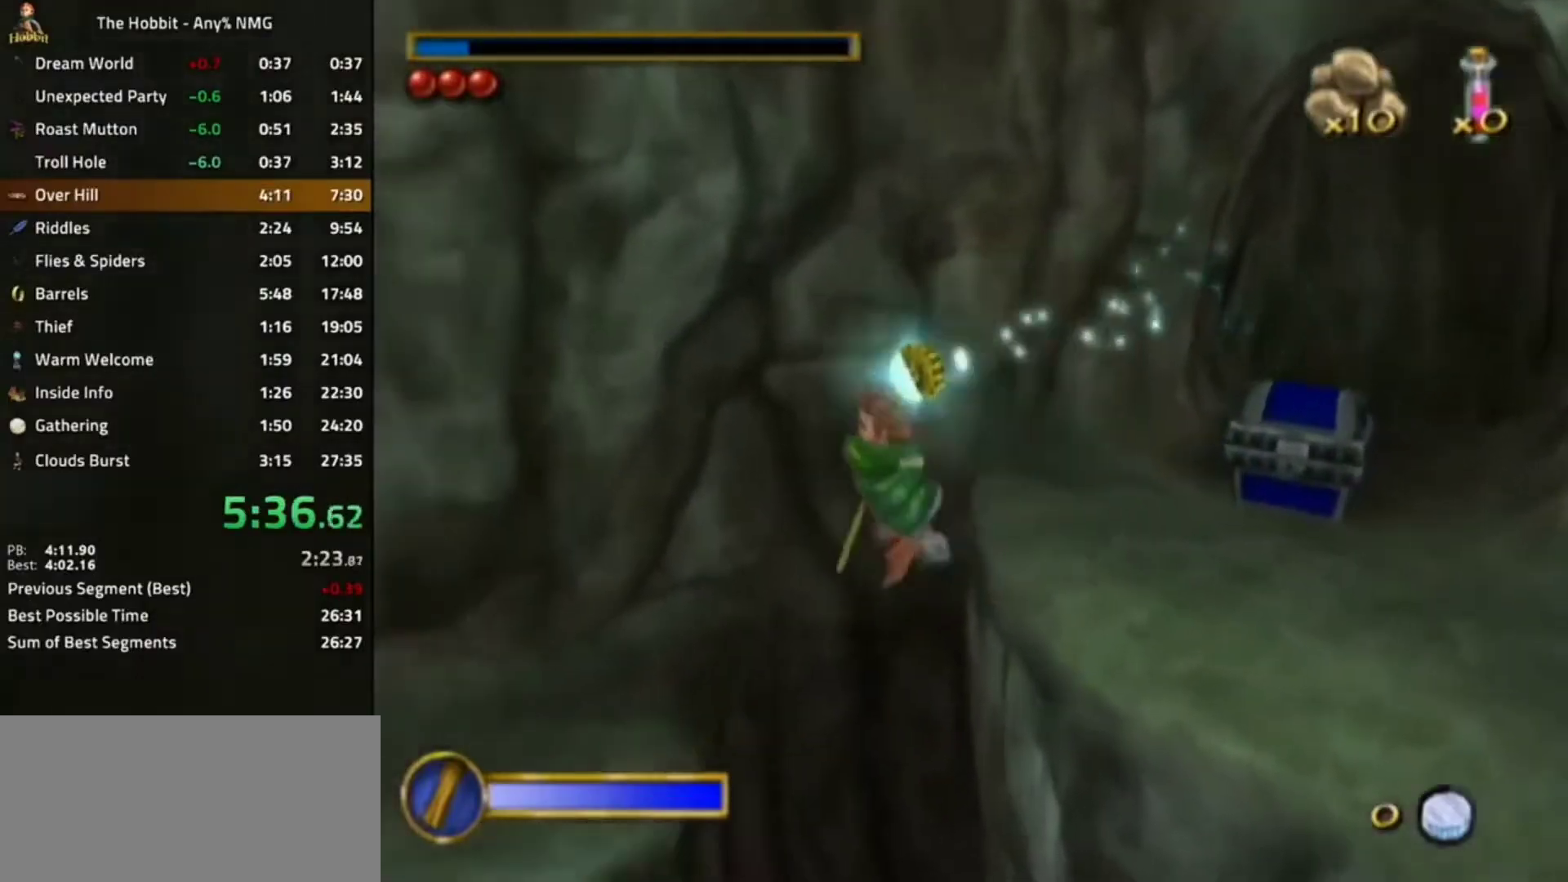
{"buttons": [], "left_stick": "right", "right_stick": "right", "events": [[67, "left_stick", "left"], [167, "left_stick", "center"], [200, "right_stick", "right"], [233, "left_stick", "right"]]}
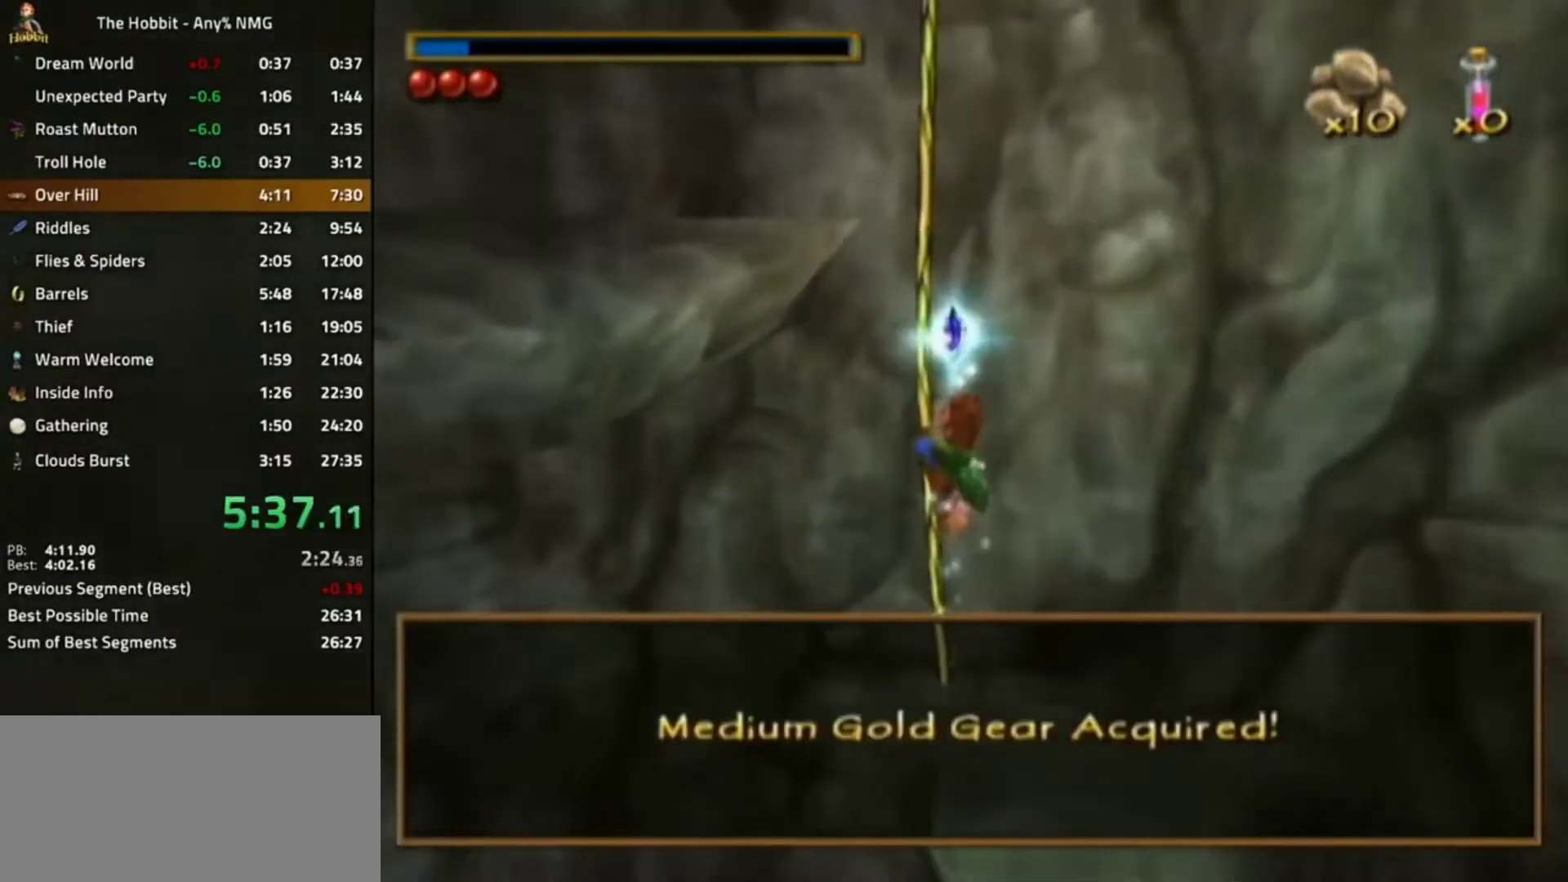
{"buttons": [], "left_stick": "left", "right_stick": "center", "events": [[133, "left_stick", "center"], [167, "right_stick", "center"], [267, "A", "down"], [367, "left_stick", "left"], [400, "A", "up"]]}
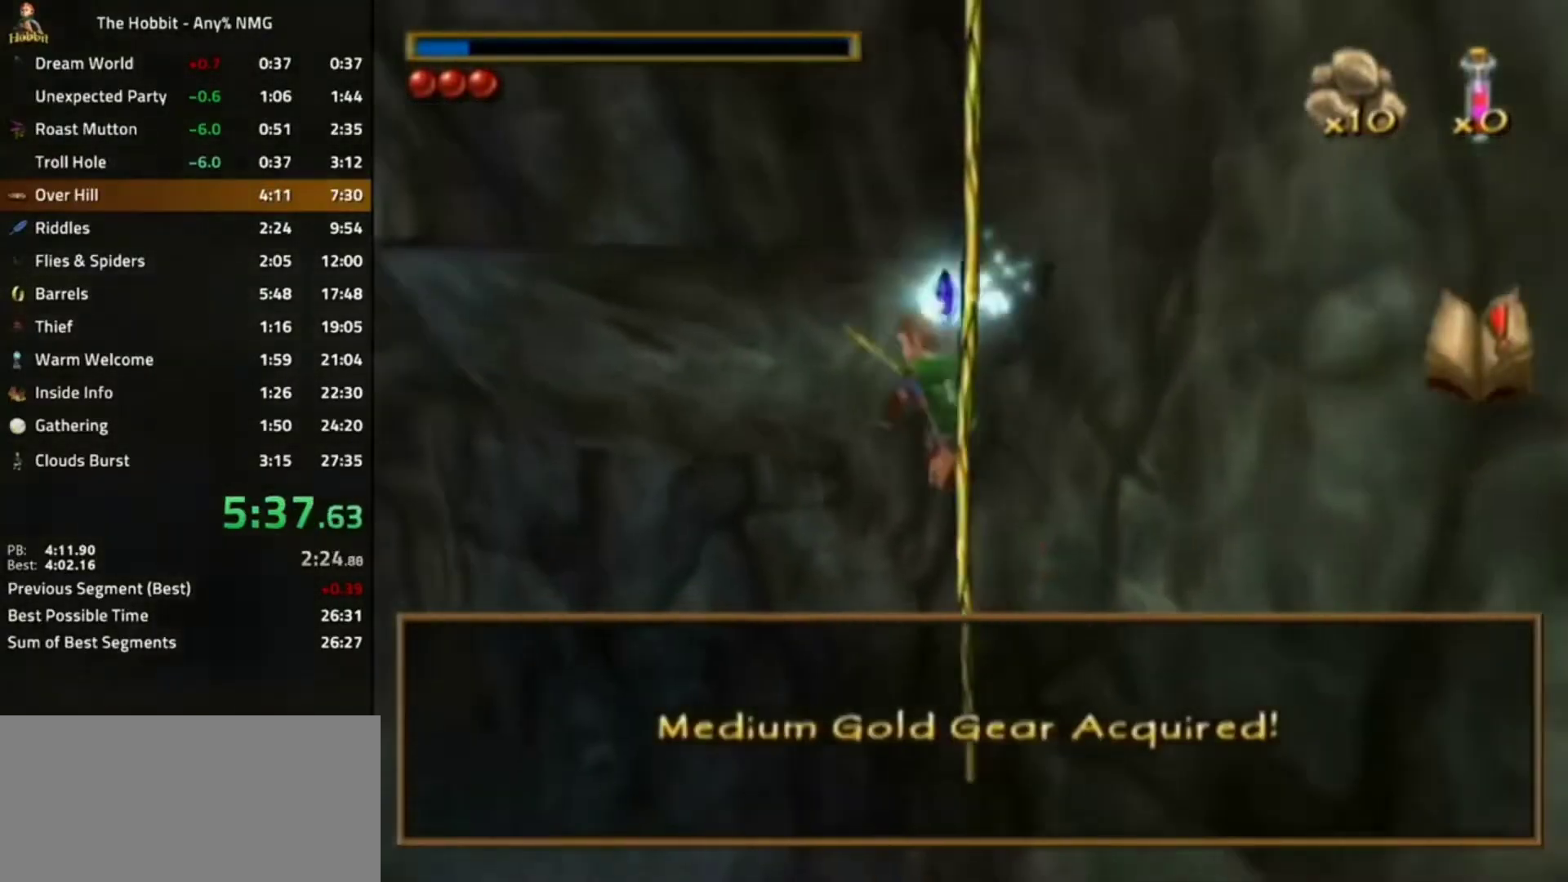
{"buttons": [], "left_stick": "right", "right_stick": "center", "events": [[100, "left_stick", "right"], [233, "right_stick", "right"], [367, "right_stick", "center"]]}
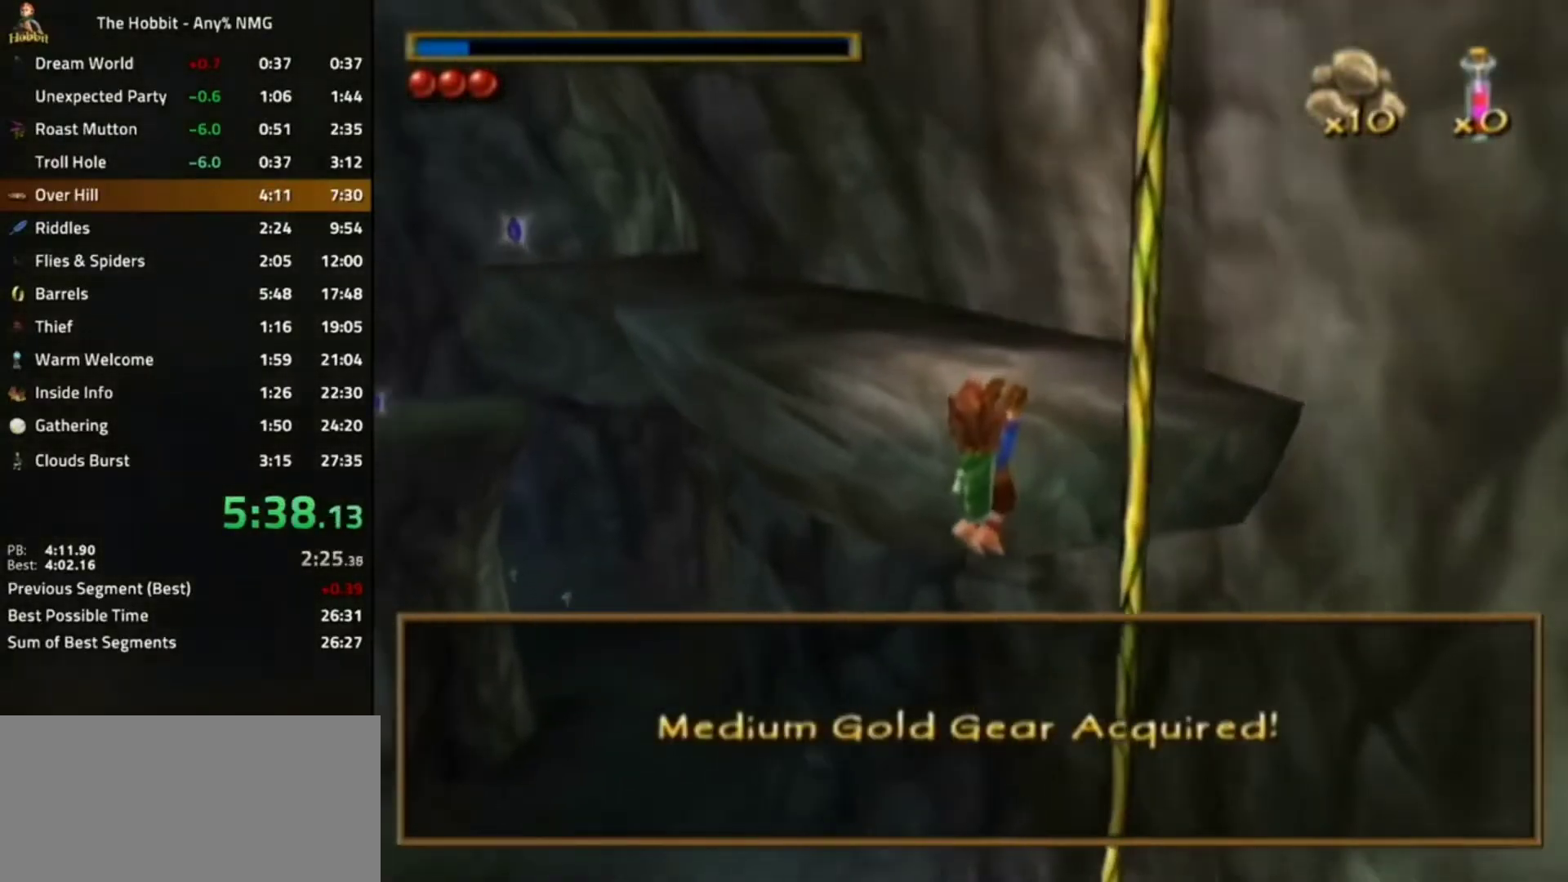
{"buttons": [], "left_stick": "left", "right_stick": "center", "events": [[233, "left_stick", "center"], [367, "left_stick", "left"]]}
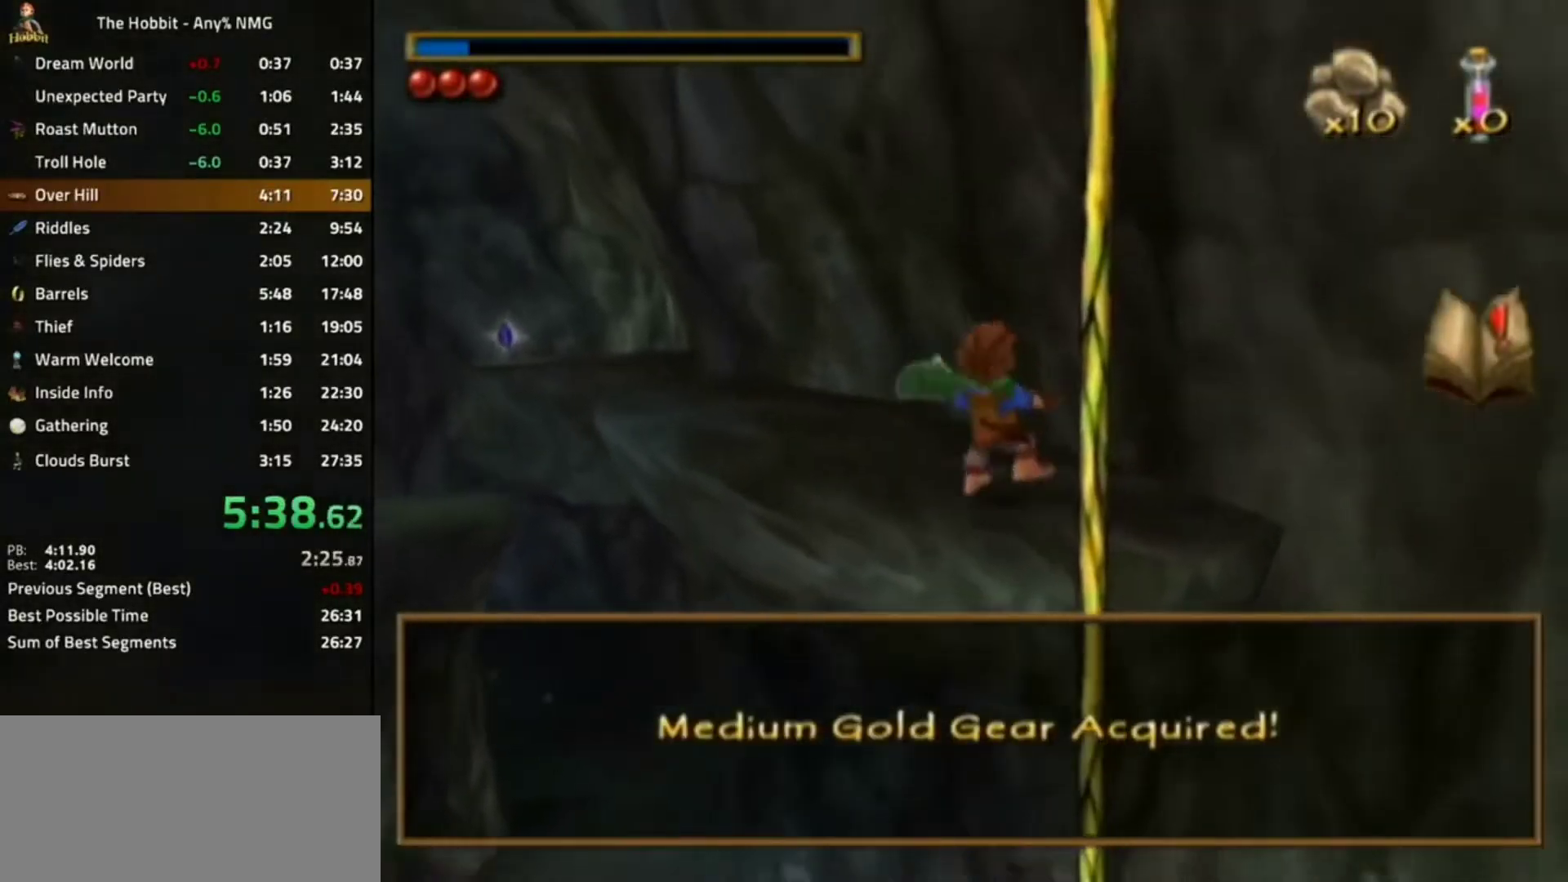
{"buttons": [], "left_stick": "left", "right_stick": "center", "events": [[133, "B", "down"], [200, "A", "down"], [367, "A", "up"], [367, "B", "up"]]}
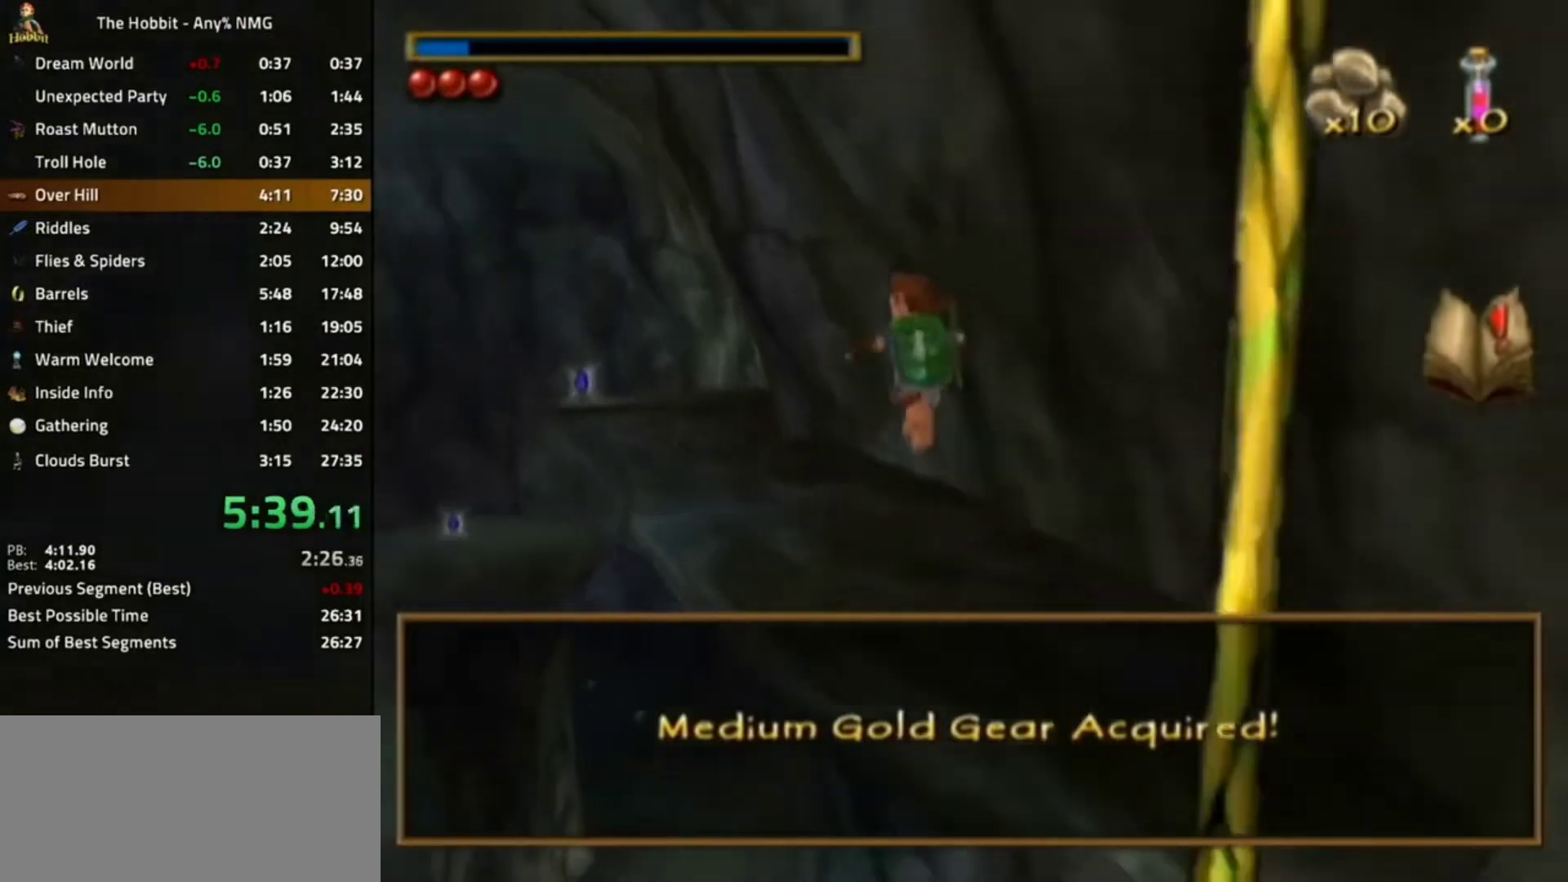
{"buttons": [], "left_stick": "center", "right_stick": "center", "events": [[267, "left_stick", "center"]]}
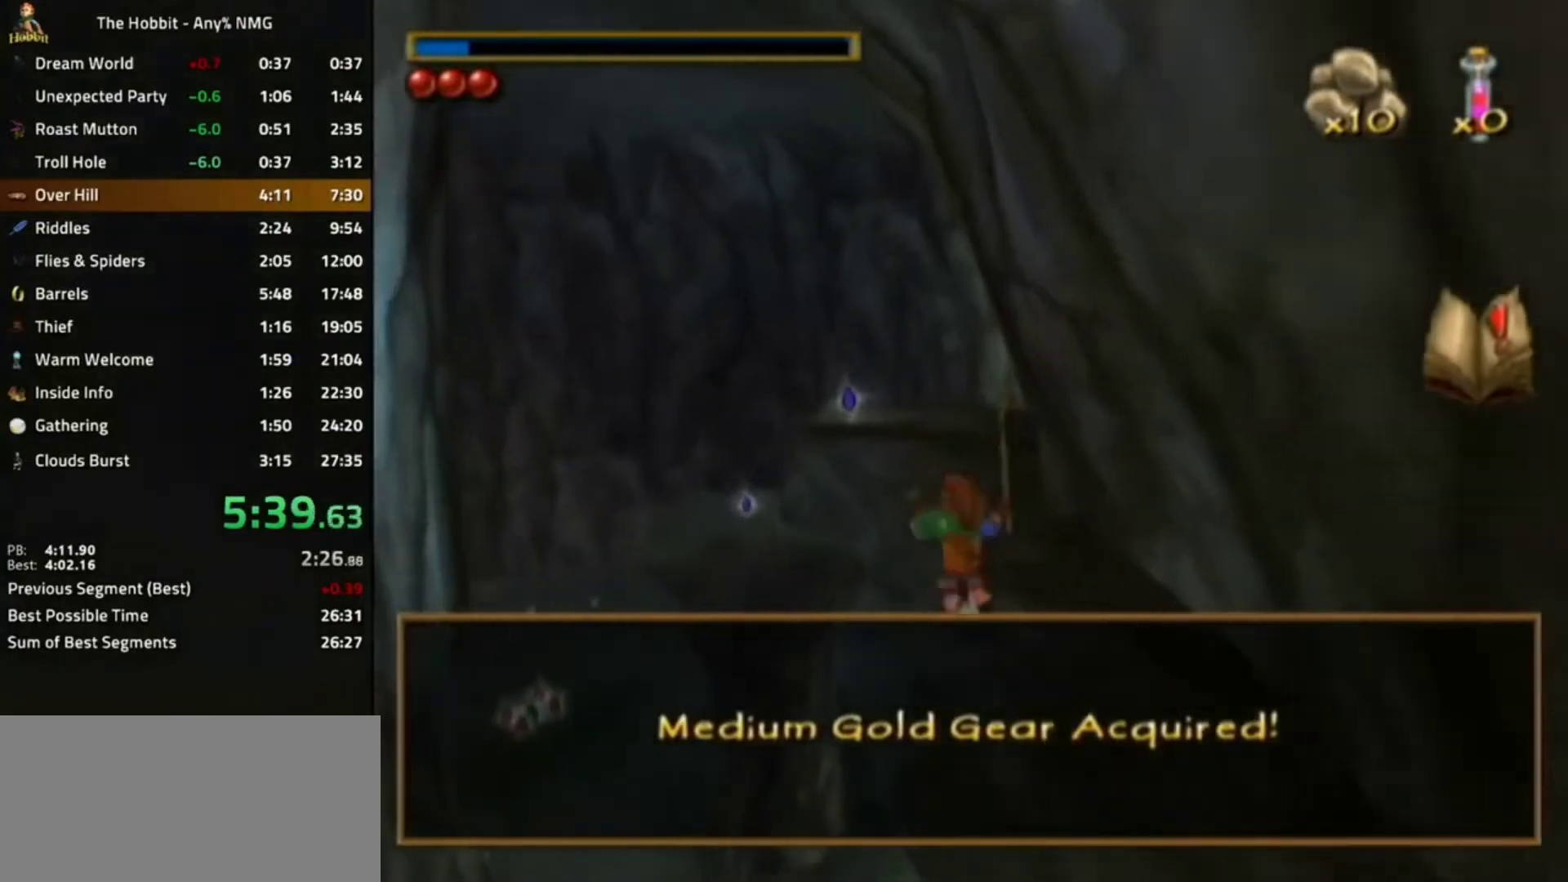
{"buttons": [], "left_stick": "left", "right_stick": "center", "events": [[33, "B", "down"], [100, "A", "down"], [233, "A", "up"], [233, "B", "up"], [333, "left_stick", "left"], [333, "right_stick", "left"], [500, "right_stick", "center"]]}
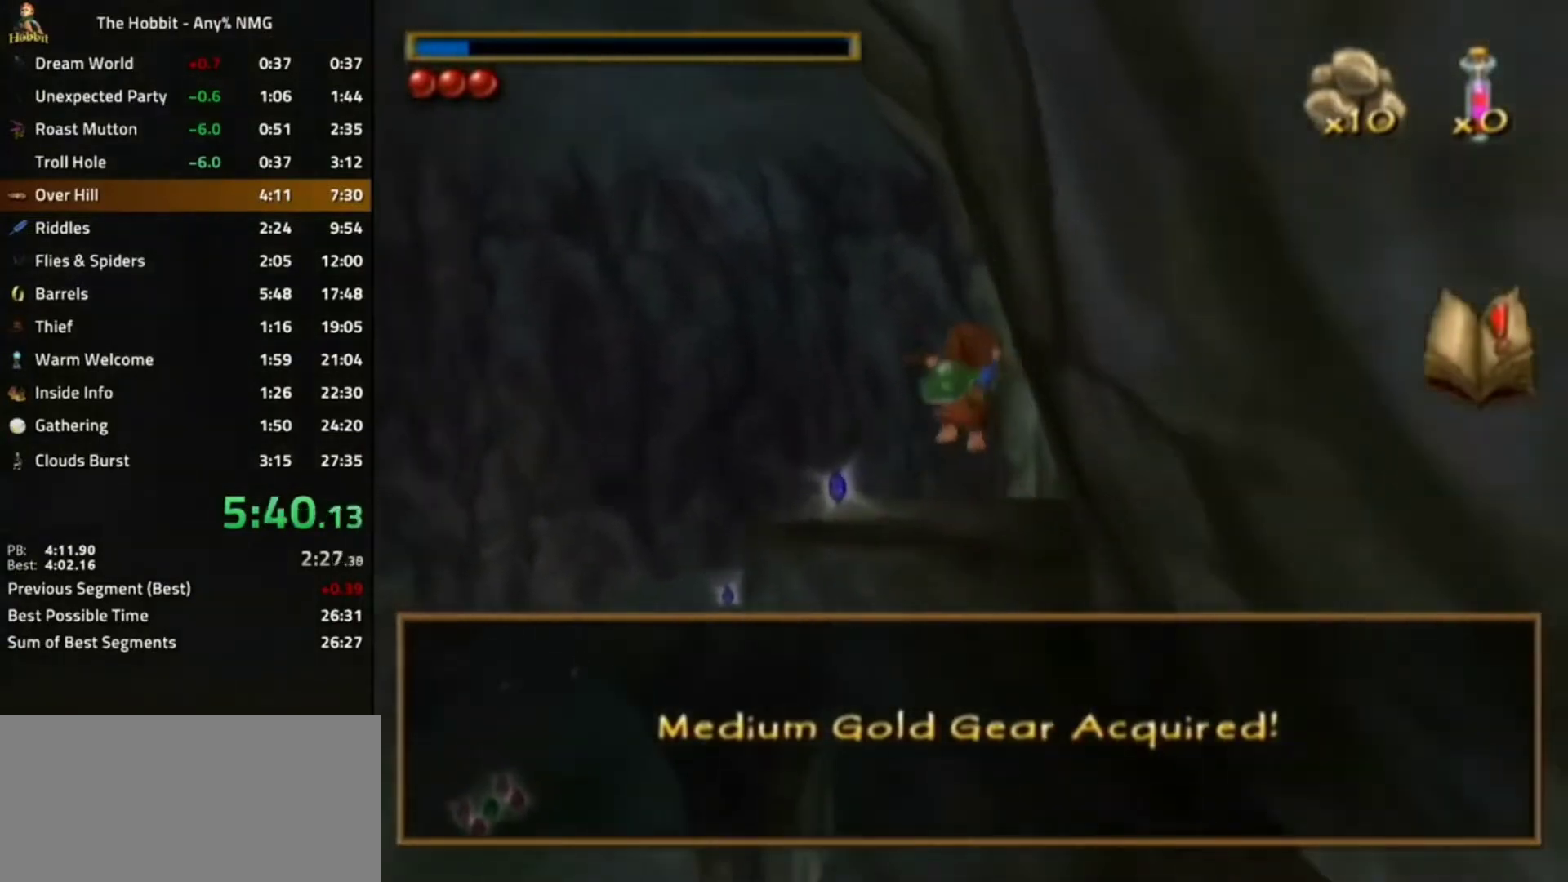
{"buttons": ["A", "B"], "left_stick": "right", "right_stick": "center", "events": [[100, "left_stick", "right"], [333, "B", "down"], [433, "A", "down"]]}
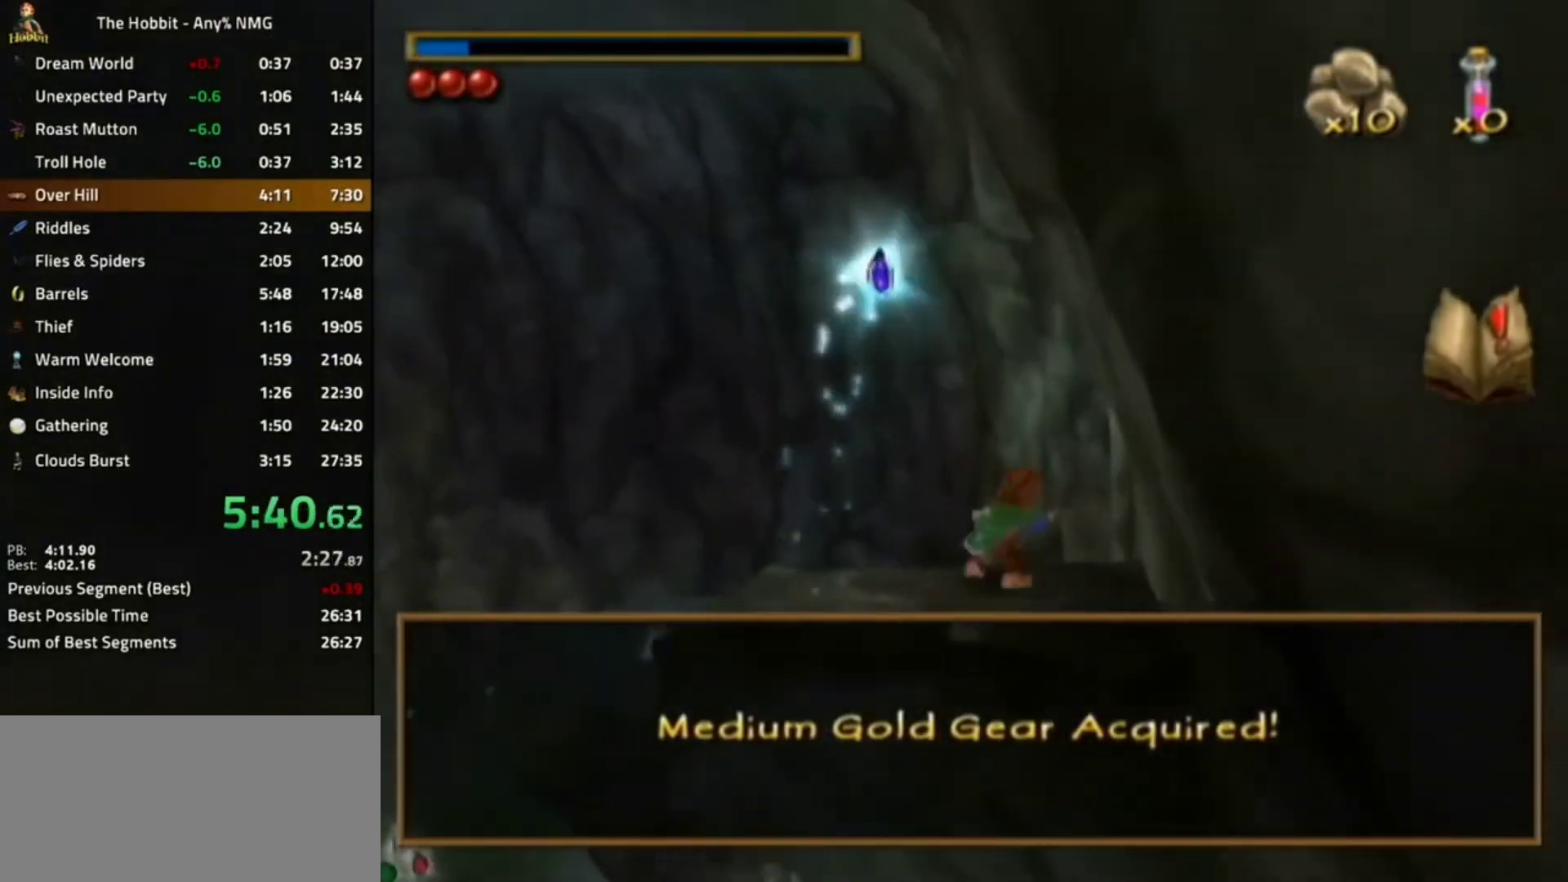
{"buttons": [], "left_stick": "right", "right_stick": "left", "events": [[100, "A", "up"], [100, "B", "up"], [167, "right_stick", "left"]]}
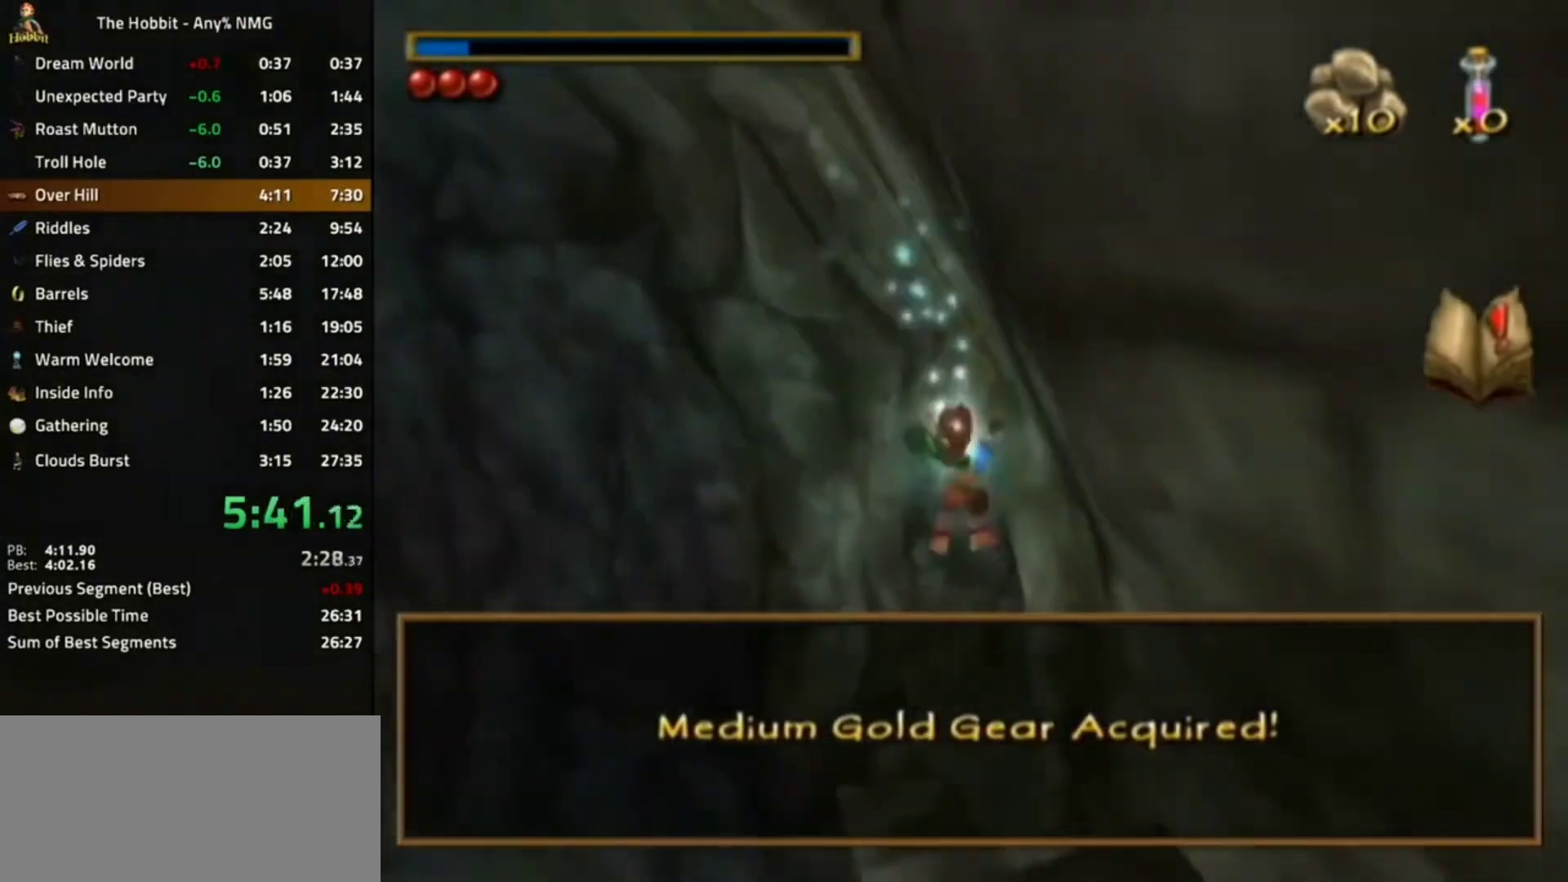
{"buttons": ["B"], "left_stick": "right", "right_stick": "center", "events": [[67, "right_stick", "center"], [467, "B", "down"]]}
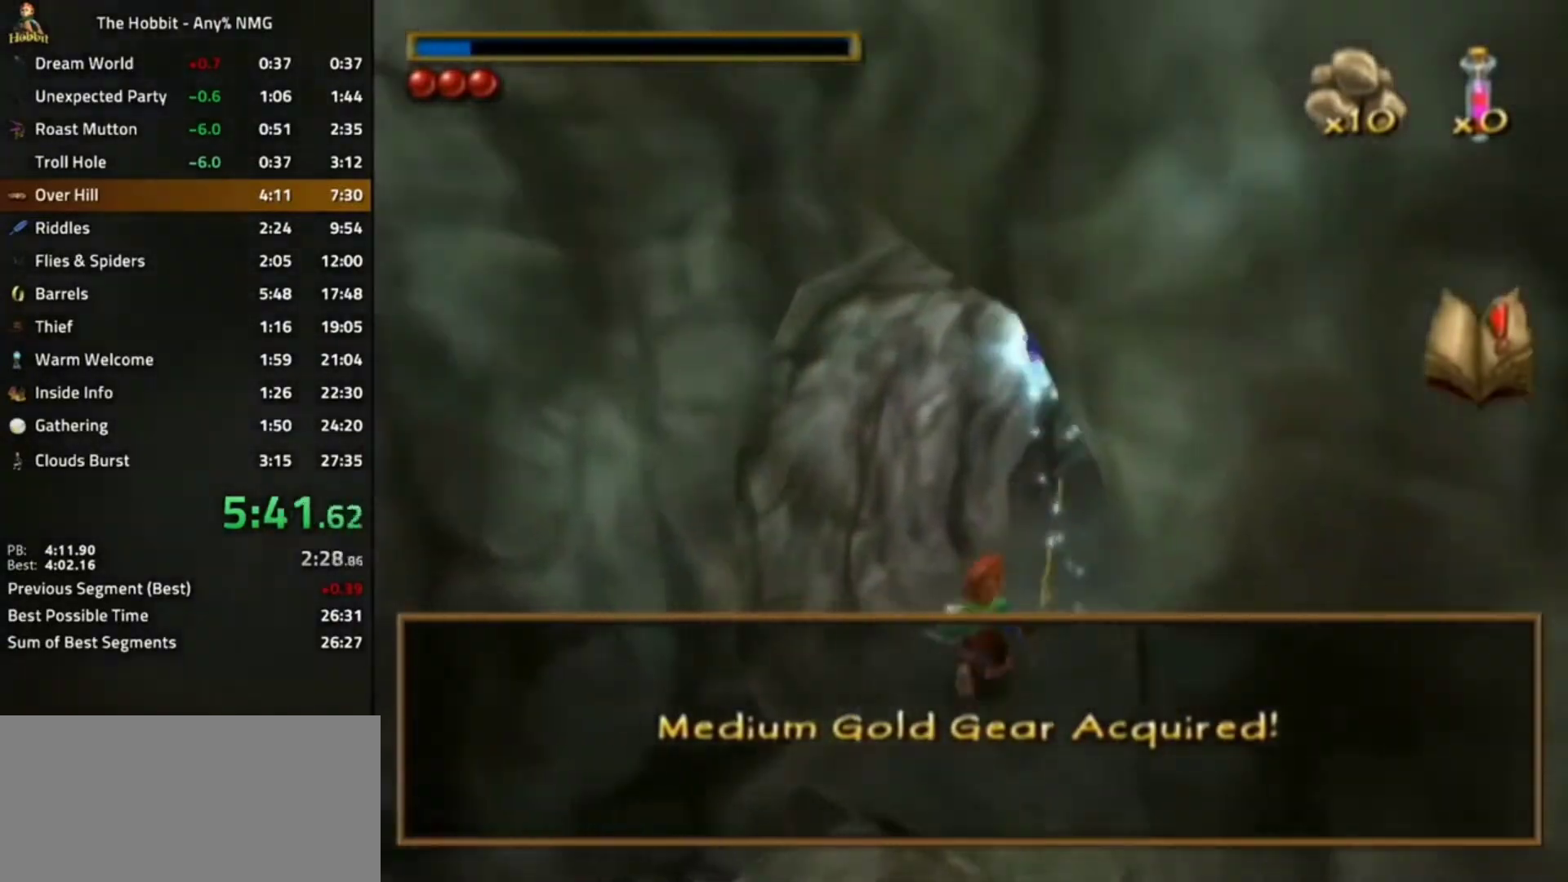
{"buttons": [], "left_stick": "right", "right_stick": "left", "events": [[33, "A", "down"], [167, "A", "up"], [167, "B", "up"], [300, "right_stick", "left"]]}
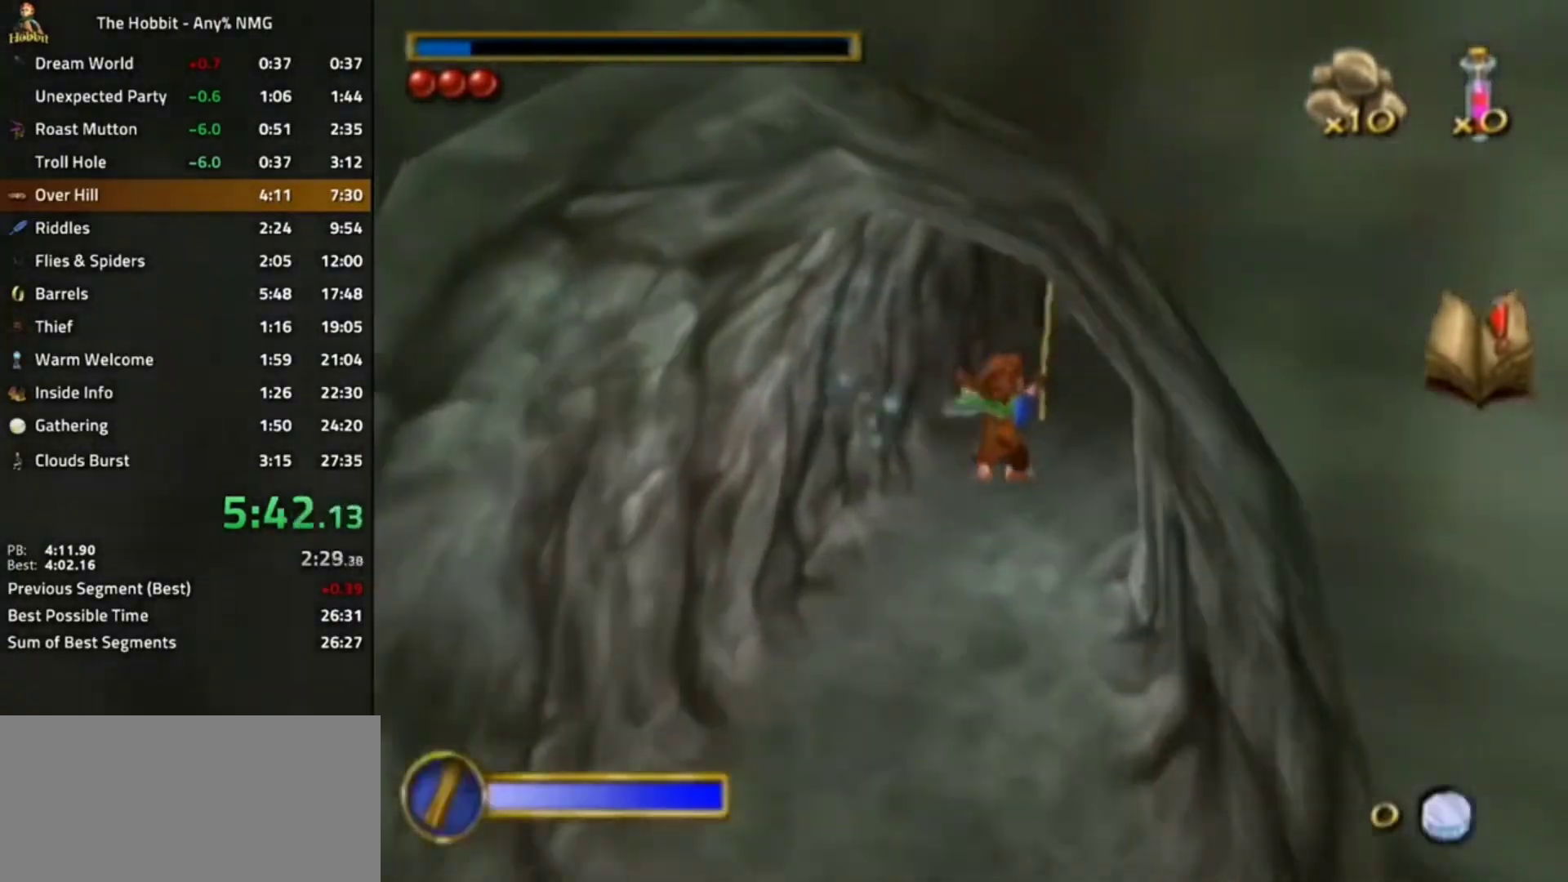
{"buttons": [], "left_stick": "right", "right_stick": "center", "events": [[33, "right_stick", "center"], [67, "left_stick", "center"], [267, "B", "down"], [333, "A", "down"], [433, "left_stick", "right"], [467, "A", "up"], [467, "B", "up"]]}
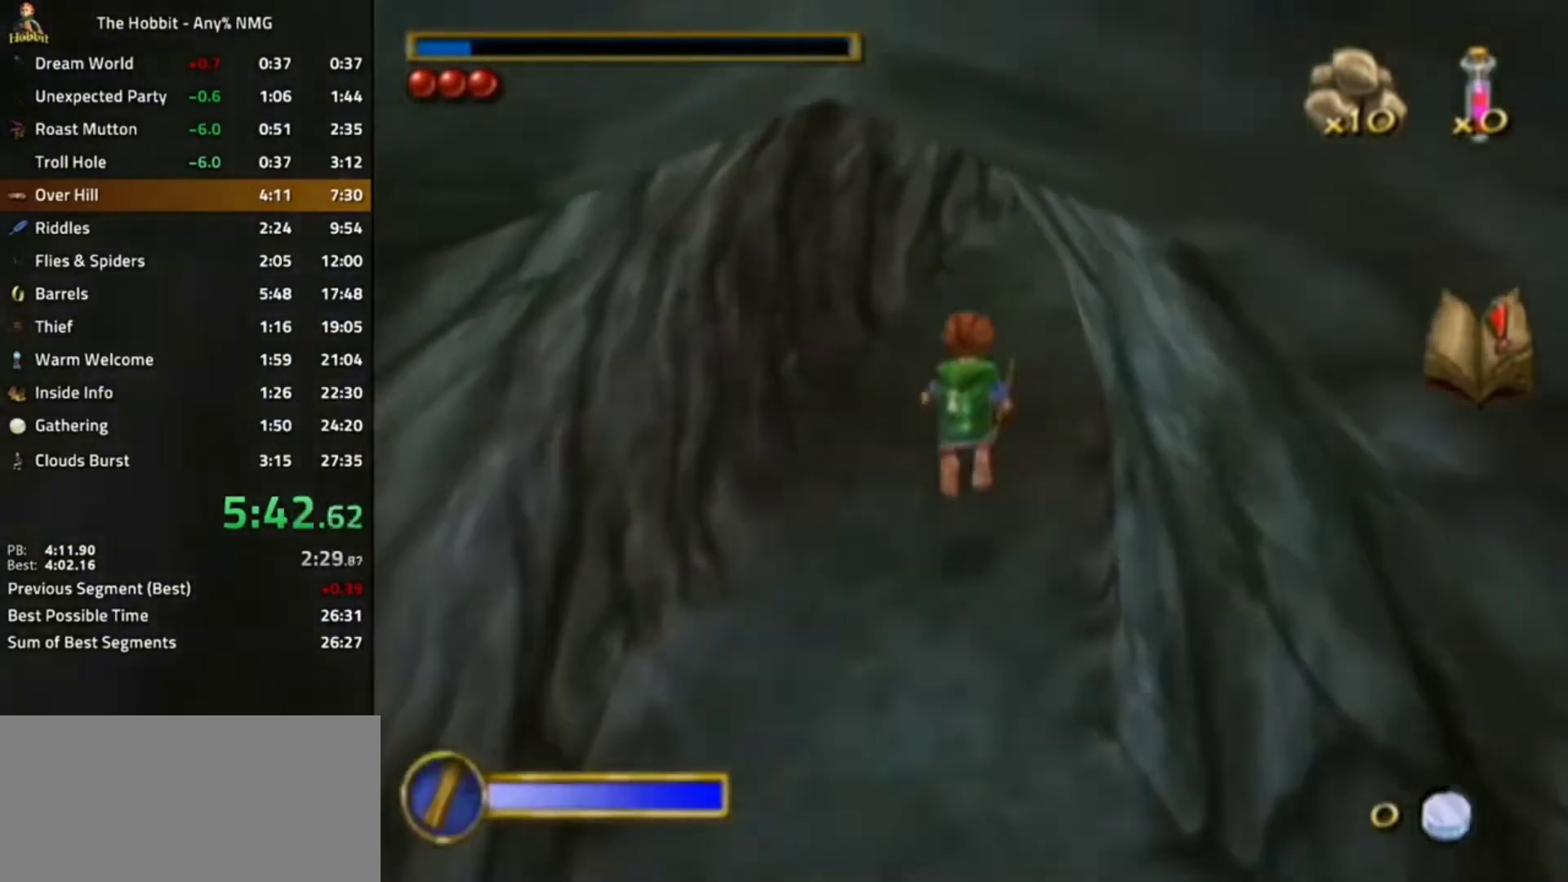
{"buttons": [], "left_stick": "center", "right_stick": "center", "events": [[200, "left_stick", "center"]]}
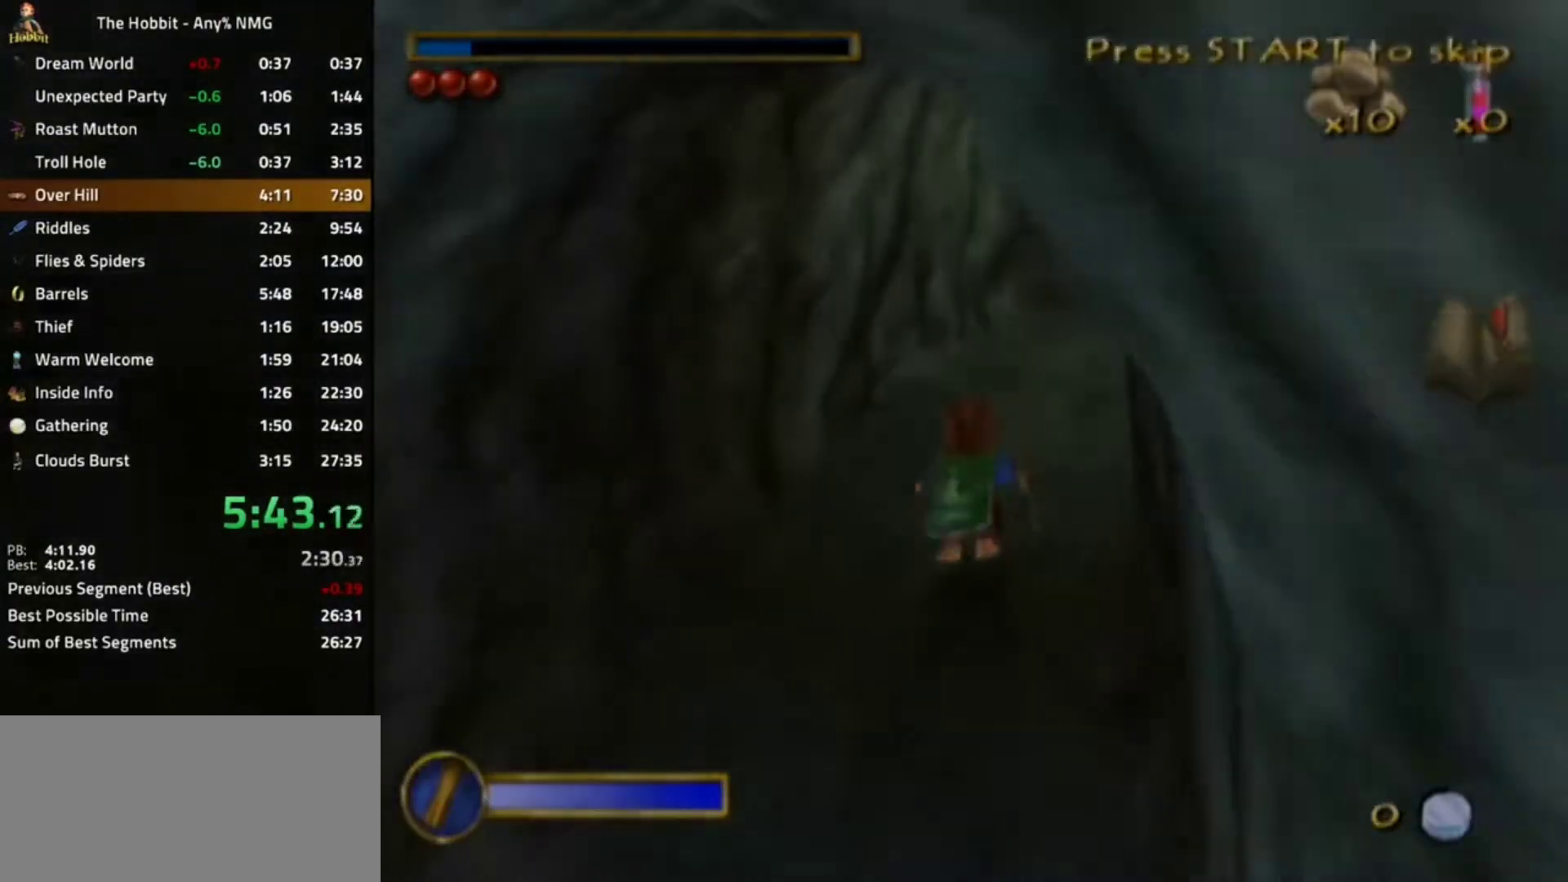
{"buttons": [], "left_stick": "center", "right_stick": "center", "events": [[333, "START", "down"], [400, "START", "up"]]}
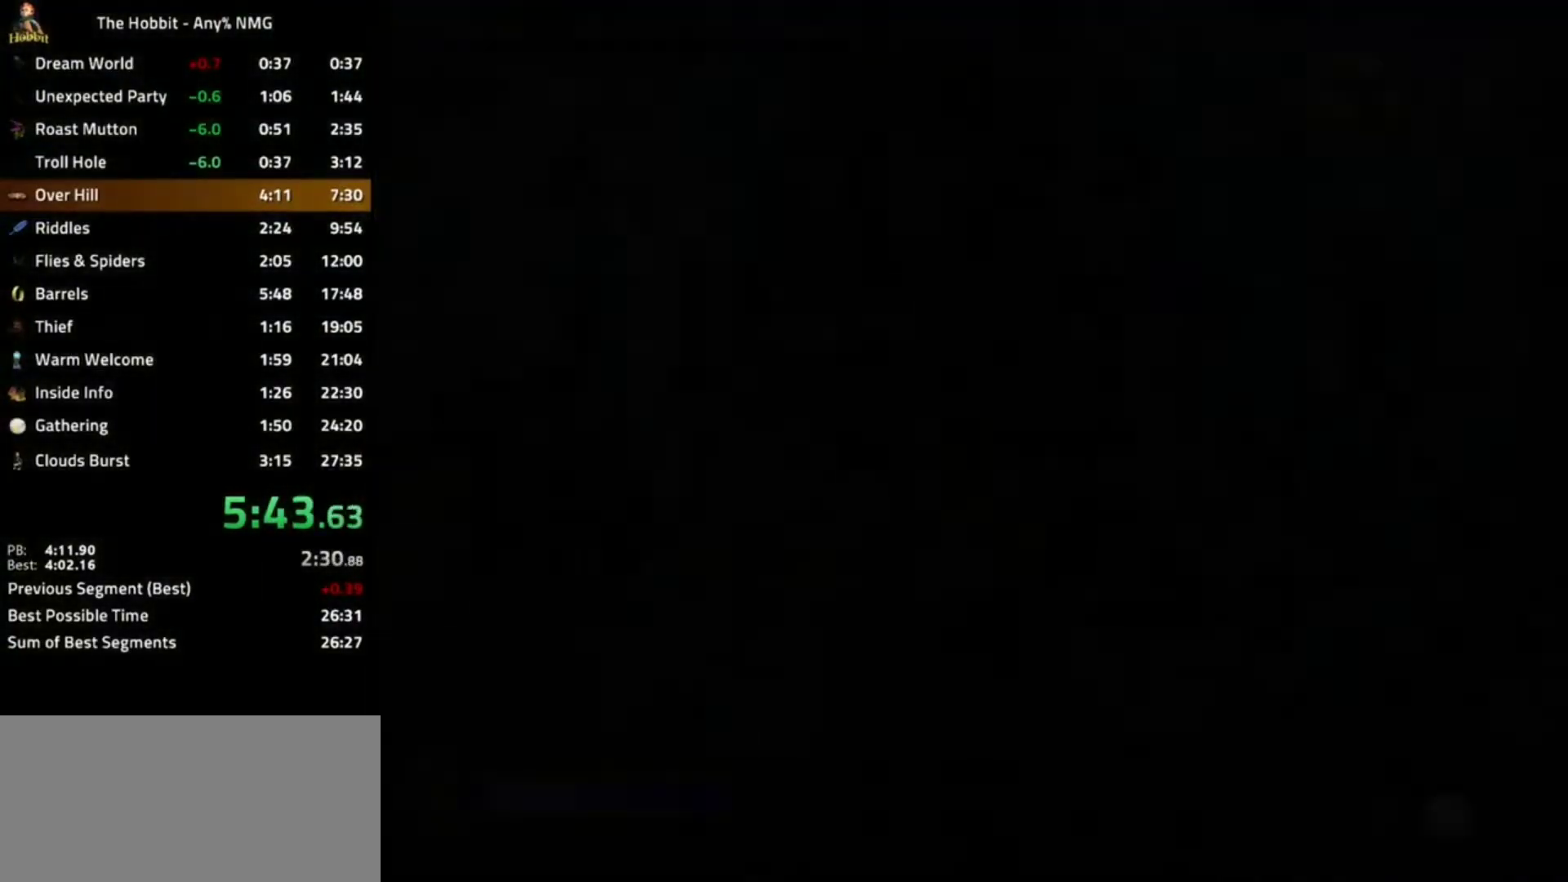
{"buttons": [], "left_stick": "left", "right_stick": "center", "events": [[167, "B", "down"], [233, "A", "down"], [367, "A", "up"], [367, "B", "up"], [467, "left_stick", "left"]]}
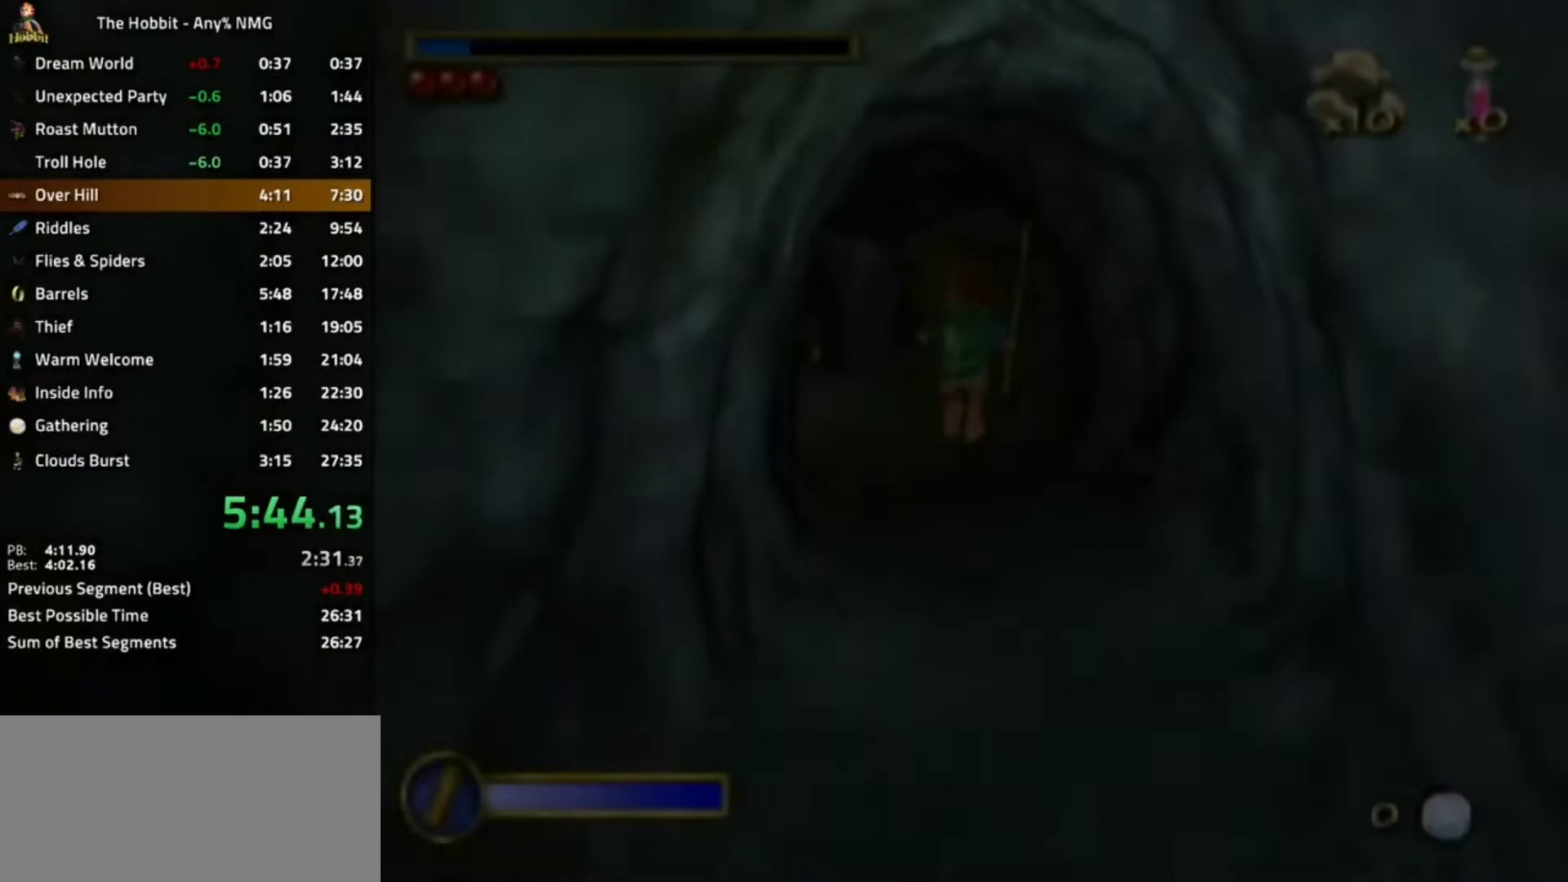
{"buttons": [], "left_stick": "center", "right_stick": "center", "events": [[100, "right_stick", "right"], [300, "left_stick", "center"], [333, "right_stick", "center"]]}
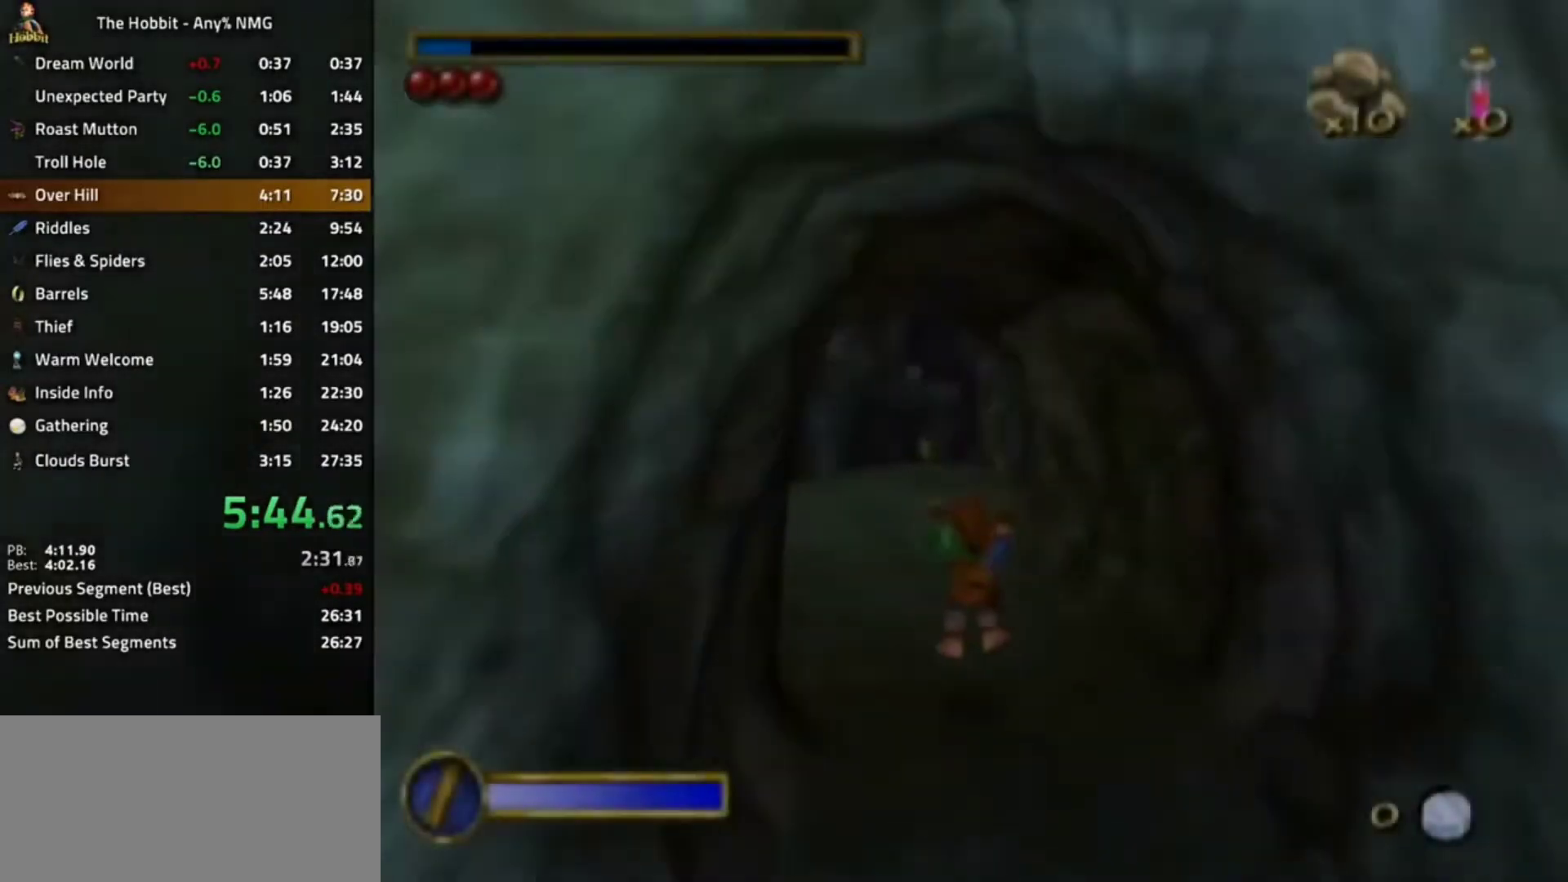
{"buttons": [], "left_stick": "left", "right_stick": "center", "events": [[100, "L1", "down"], [167, "A", "down"], [300, "A", "up"], [300, "L1", "up"], [367, "left_stick", "left"]]}
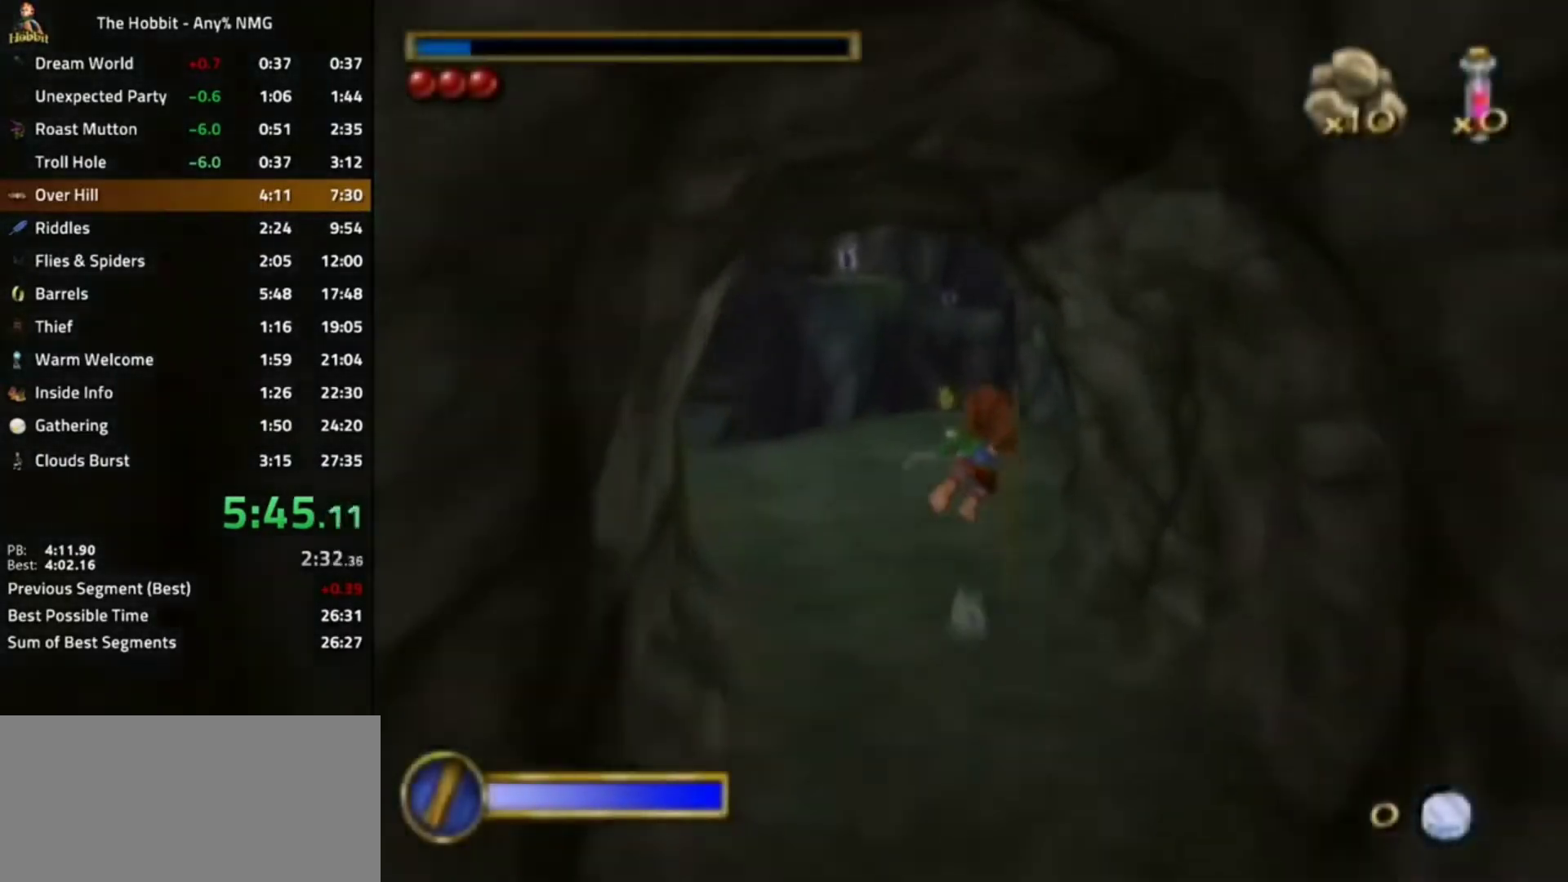
{"buttons": [], "left_stick": "center", "right_stick": "center", "events": [[333, "left_stick", "center"]]}